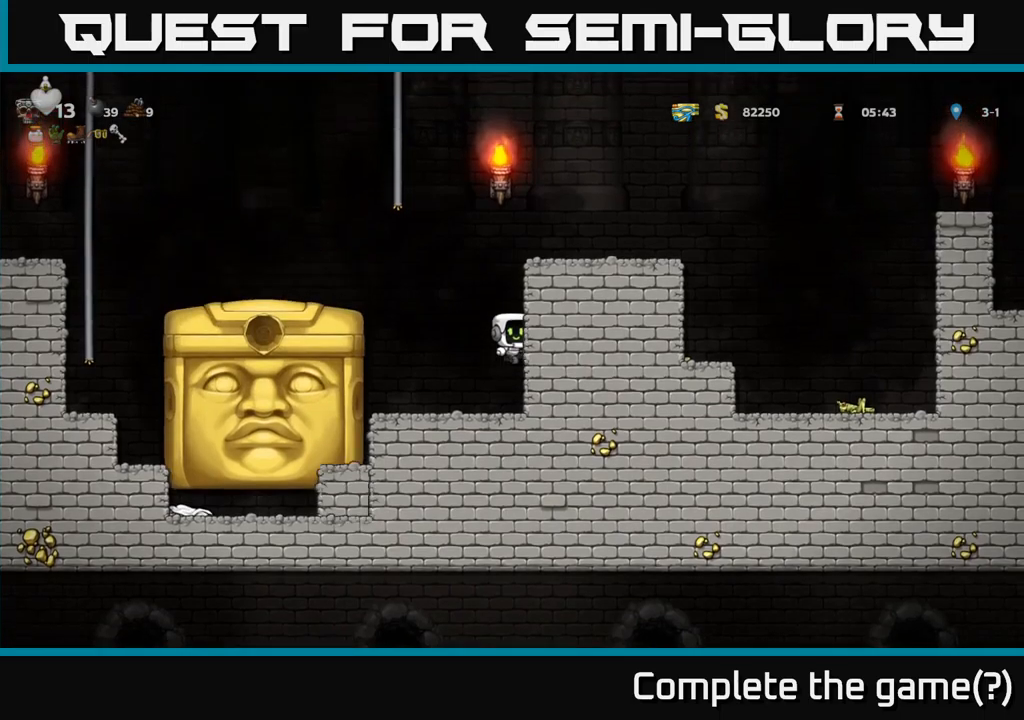
Gameplay with a controller (Xbox layout); each line is a JSON object with the inputs held at the frame after it. "events" lists button and stick changes between this image and that frame as [ms after this image, input, new state], when the widget could be followed in between. Not read: right_stick.
{"buttons": ["DPAD_RIGHT"], "left_stick": "center", "events": [[167, "A", "up"], [283, "A", "down"], [433, "A", "up"]]}
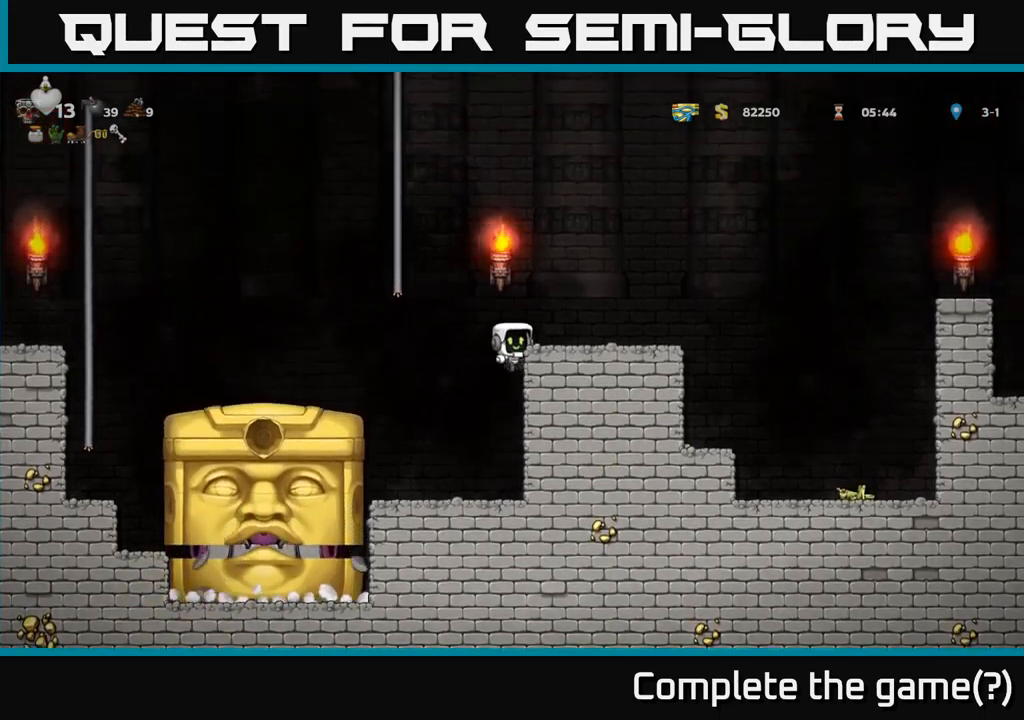
{"buttons": [], "left_stick": "center", "events": [[167, "A", "down"], [333, "A", "up"], [483, "DPAD_RIGHT", "up"]]}
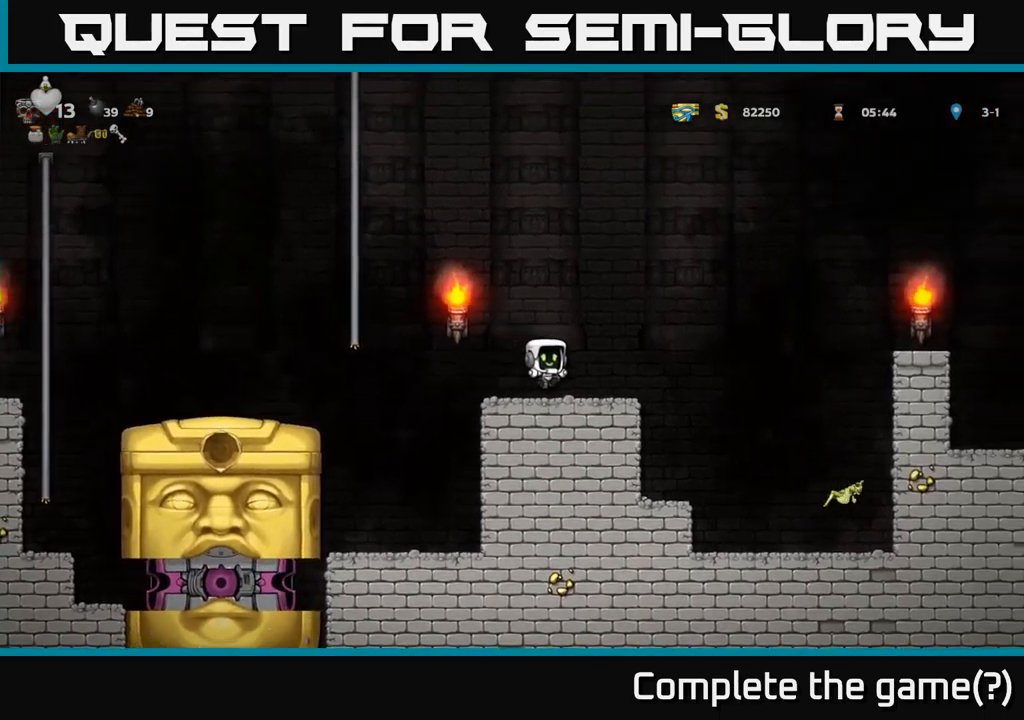
{"buttons": [], "left_stick": "center", "events": [[83, "DPAD_LEFT", "down"], [183, "DPAD_LEFT", "up"]]}
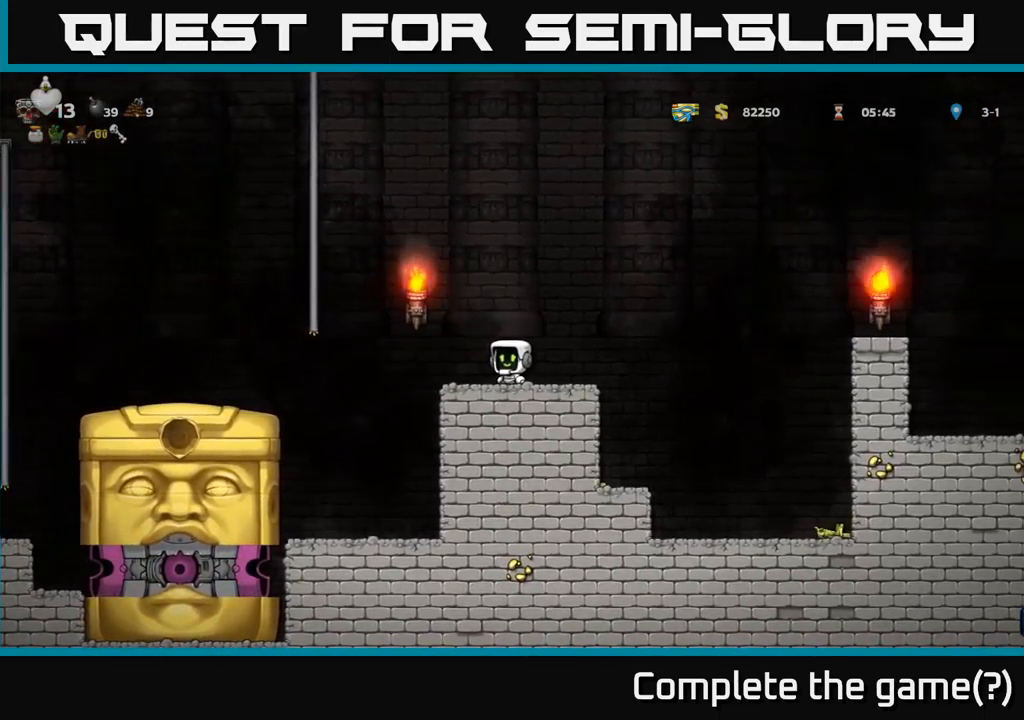
{"buttons": [], "left_stick": "center", "events": []}
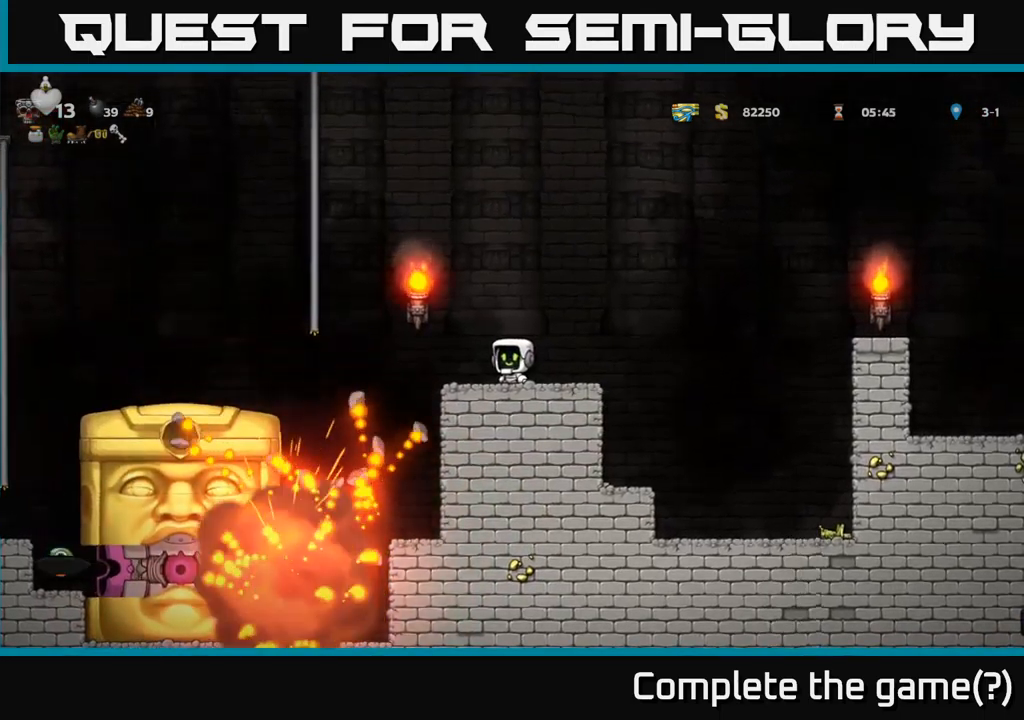
{"buttons": [], "left_stick": "center", "events": []}
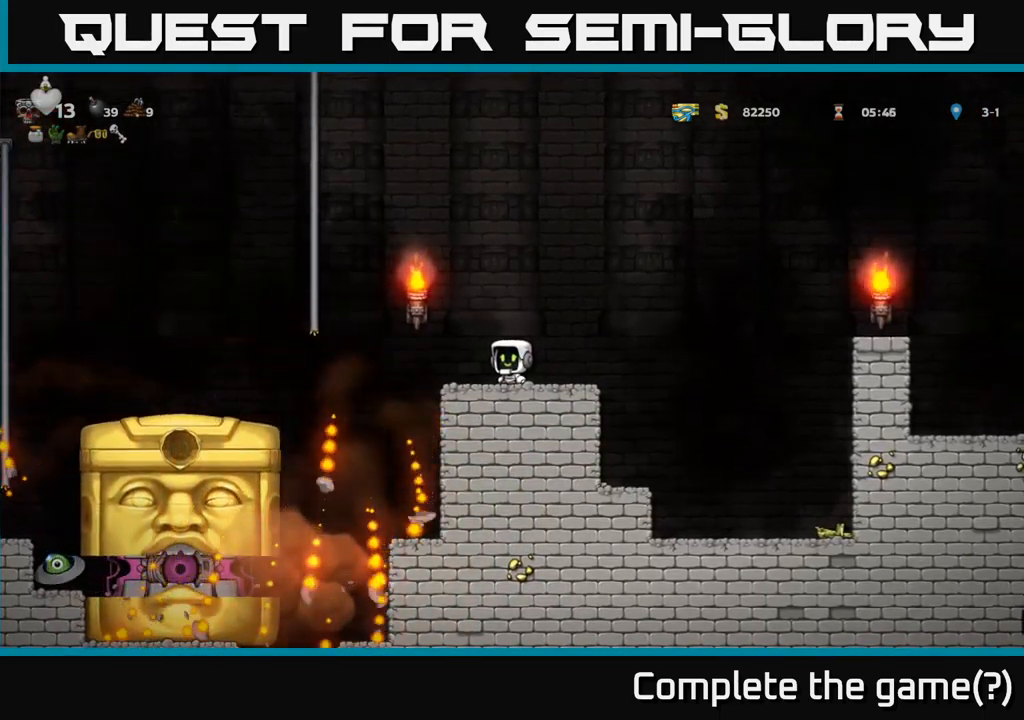
{"buttons": ["A", "DPAD_LEFT"], "left_stick": "center", "events": [[317, "DPAD_LEFT", "down"], [500, "A", "down"]]}
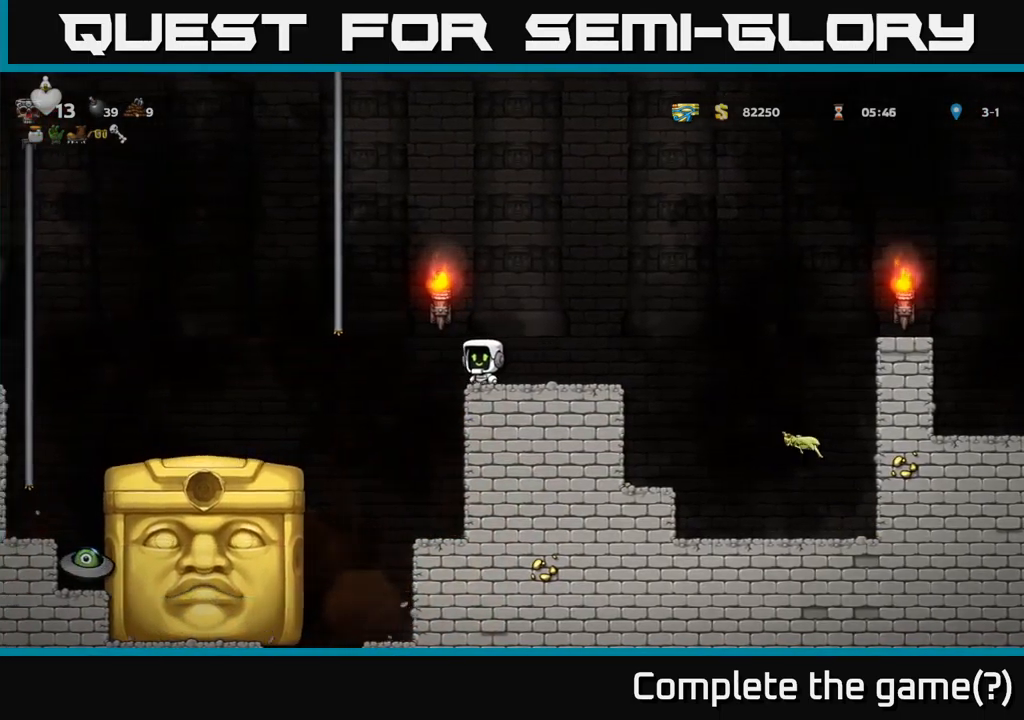
{"buttons": ["DPAD_UP", "DPAD_LEFT"], "left_stick": "center", "events": [[300, "DPAD_UP", "down"], [350, "A", "up"], [383, "DPAD_LEFT", "up"], [467, "DPAD_LEFT", "down"]]}
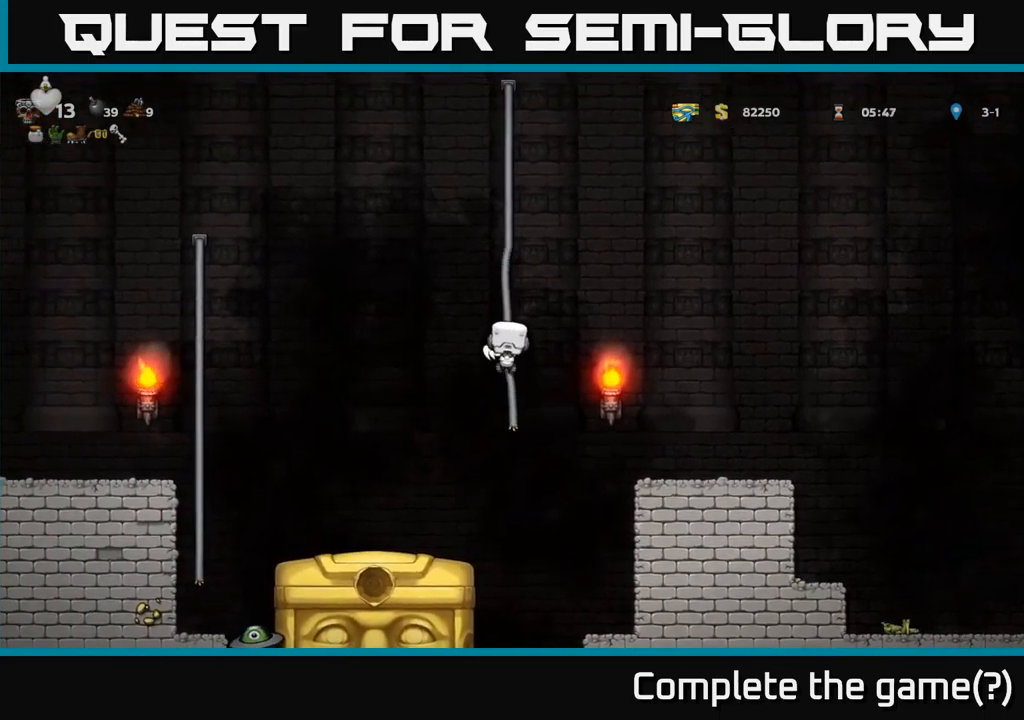
{"buttons": ["A", "DPAD_LEFT"], "left_stick": "center", "events": [[83, "DPAD_UP", "up"], [233, "A", "down"]]}
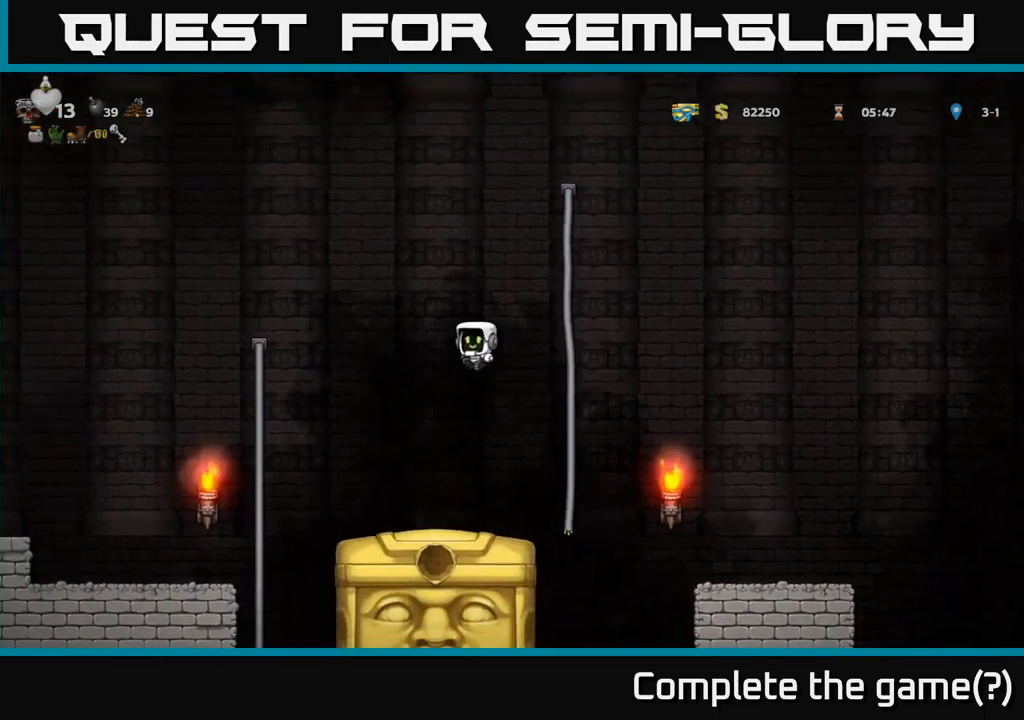
{"buttons": ["DPAD_UP"], "left_stick": "center", "events": [[233, "A", "up"], [233, "DPAD_UP", "down"], [467, "DPAD_LEFT", "up"]]}
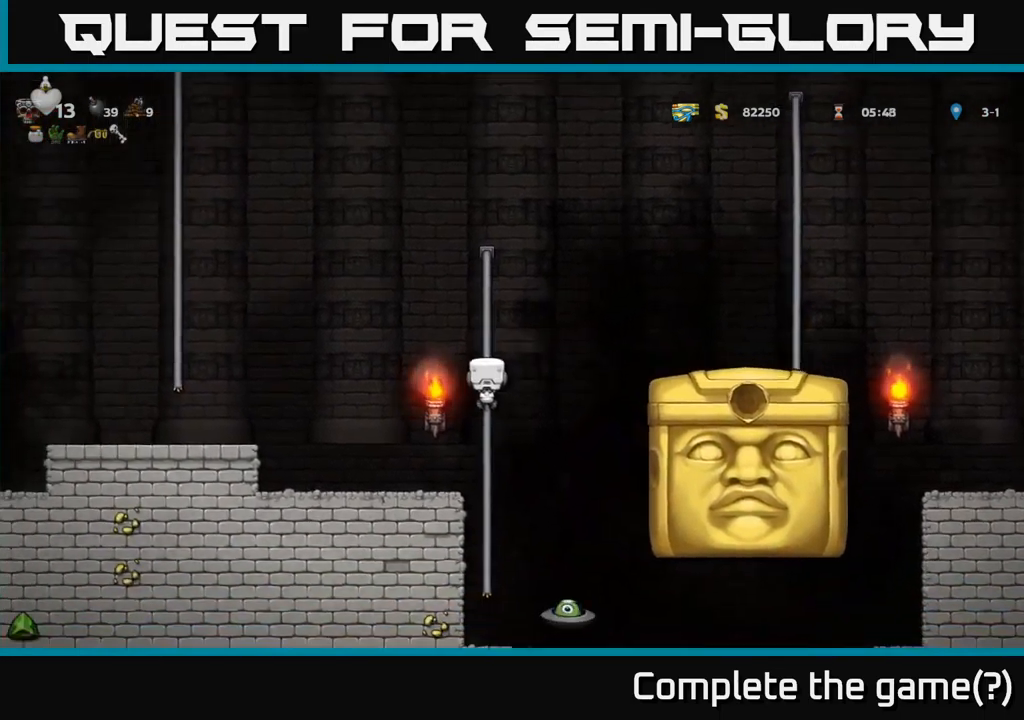
{"buttons": ["A", "DPAD_RIGHT"], "left_stick": "center", "events": [[117, "DPAD_UP", "up"], [417, "A", "down"], [450, "DPAD_RIGHT", "down"]]}
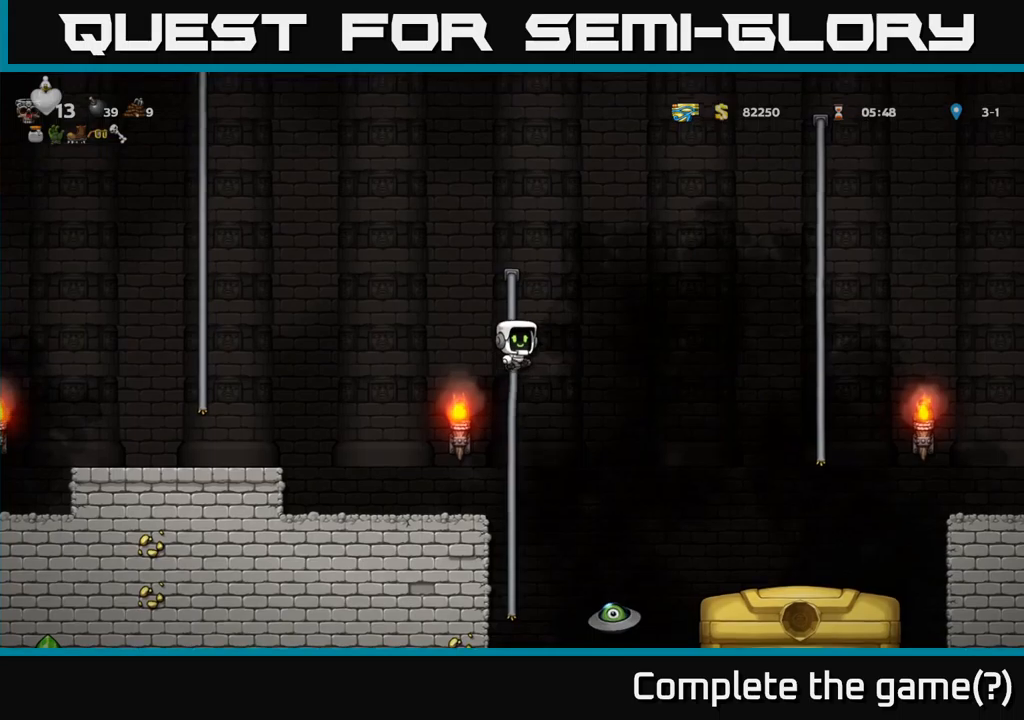
{"buttons": [], "left_stick": "center", "events": [[17, "A", "up"], [150, "DPAD_RIGHT", "up"]]}
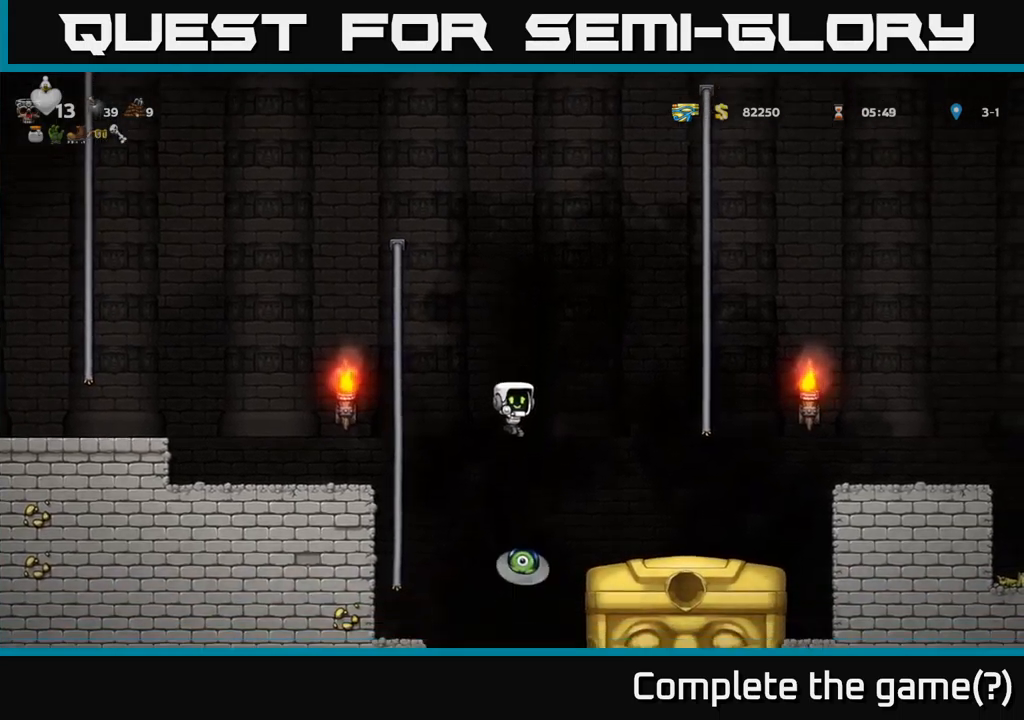
{"buttons": ["A", "DPAD_UP", "DPAD_LEFT"], "left_stick": "center", "events": [[34, "A", "down"], [84, "DPAD_RIGHT", "down"], [150, "DPAD_RIGHT", "up"], [167, "DPAD_LEFT", "down"], [184, "DPAD_UP", "down"]]}
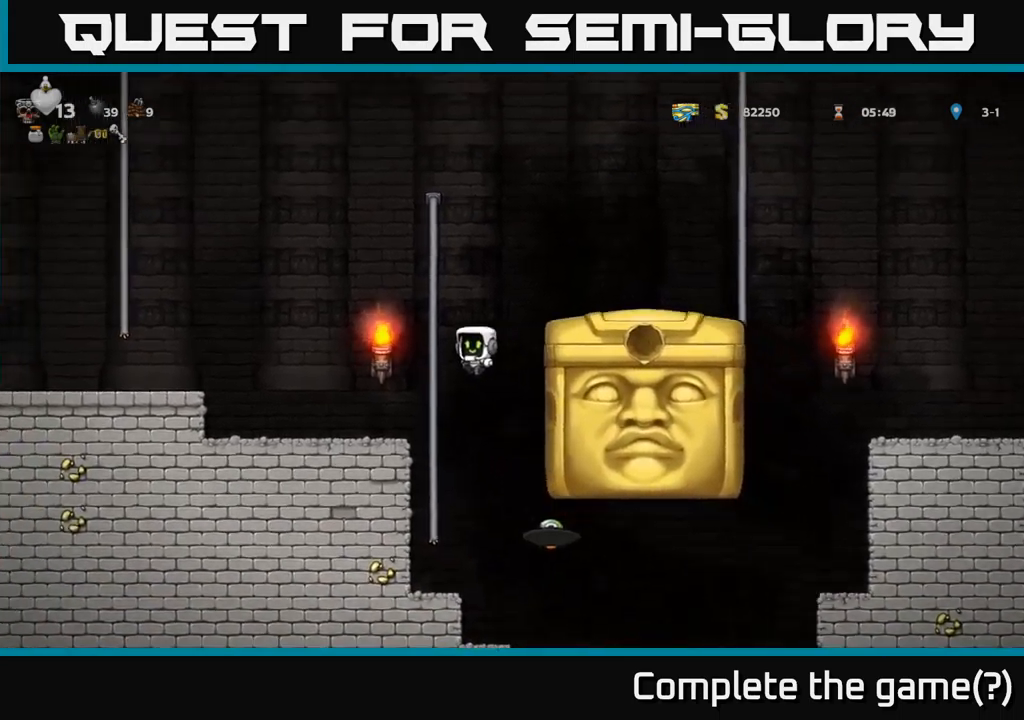
{"buttons": ["DPAD_LEFT"], "left_stick": "center", "events": [[17, "A", "up"], [67, "DPAD_LEFT", "up"], [100, "DPAD_LEFT", "down"], [117, "A", "down"], [384, "DPAD_UP", "up"], [450, "A", "up"]]}
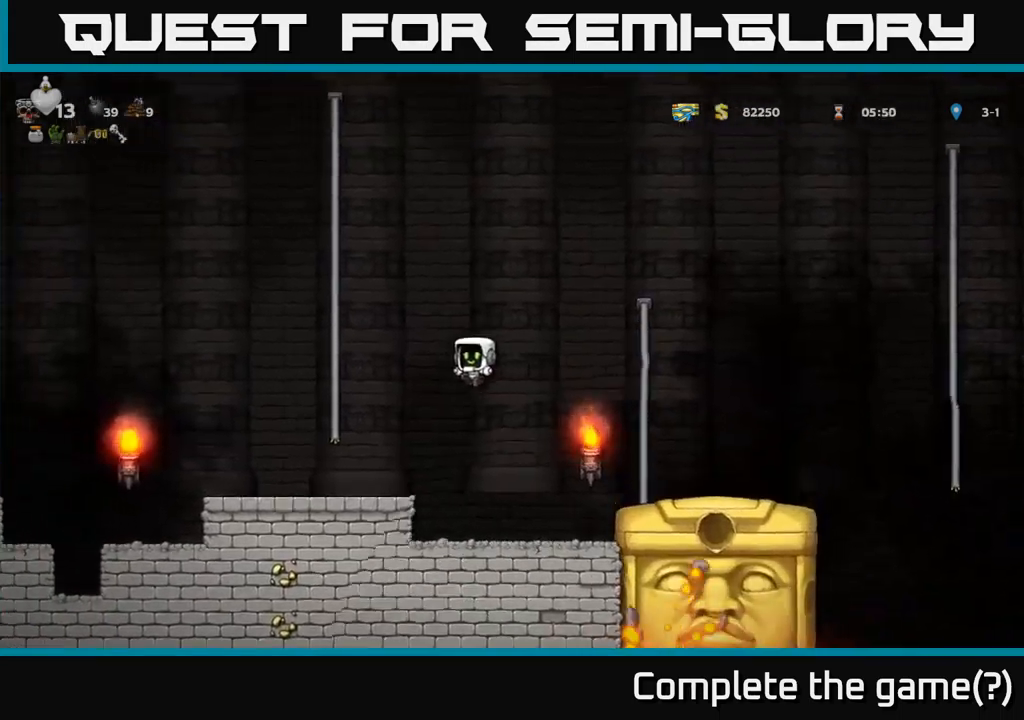
{"buttons": ["DPAD_RIGHT"], "left_stick": "center", "events": [[267, "DPAD_LEFT", "up"], [484, "DPAD_RIGHT", "down"]]}
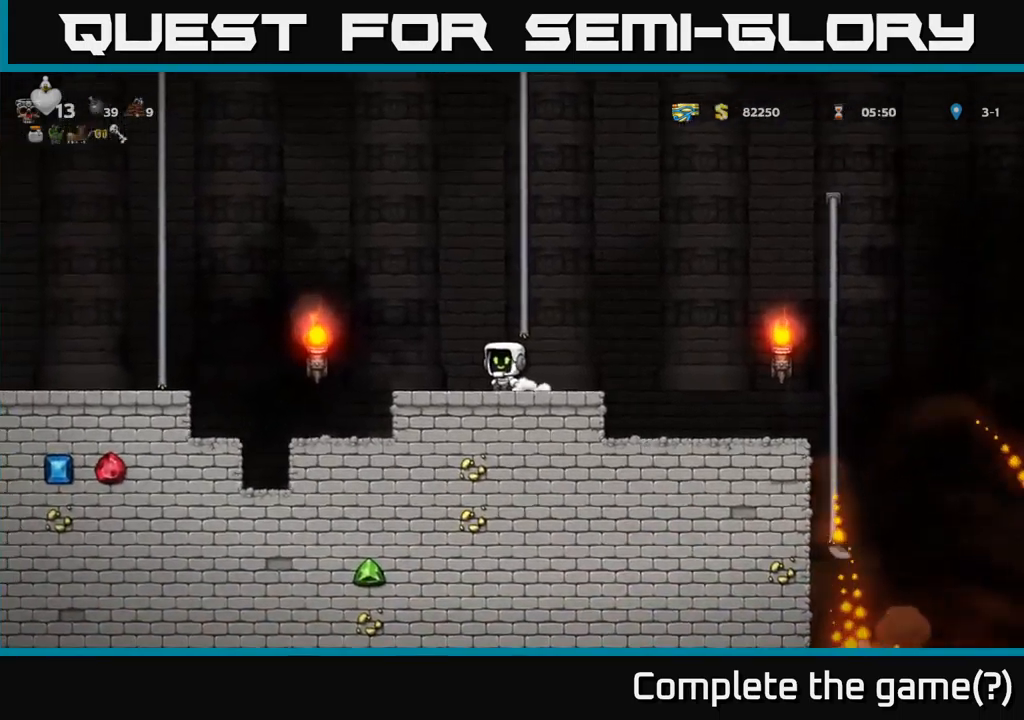
{"buttons": ["DPAD_RIGHT"], "left_stick": "center", "events": []}
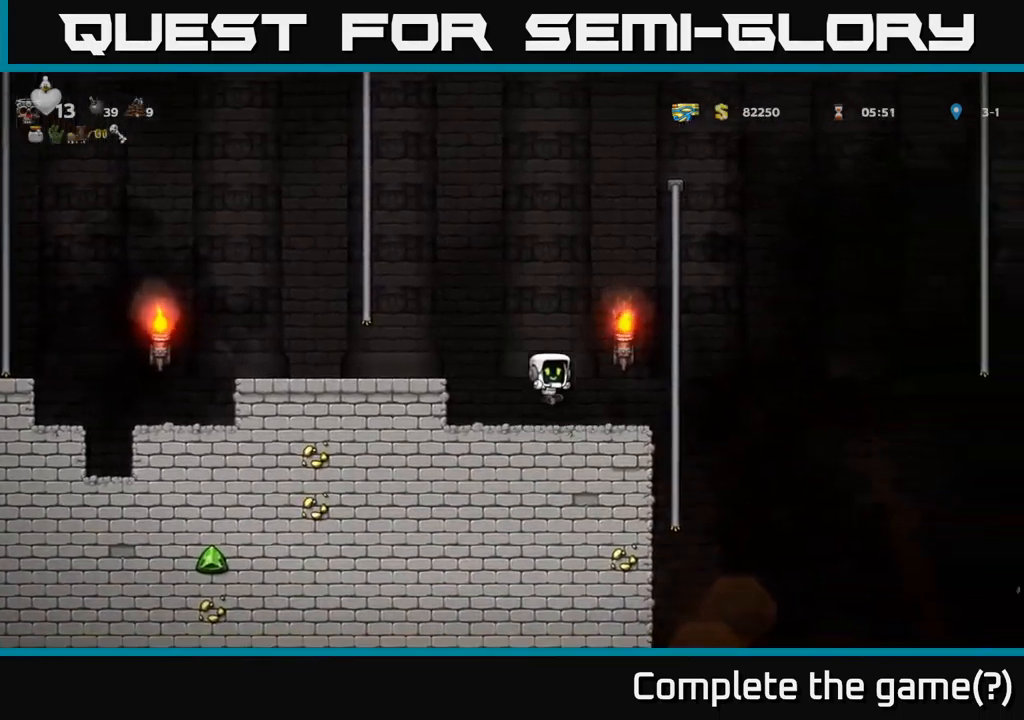
{"buttons": ["DPAD_DOWN"], "left_stick": "center", "events": [[234, "DPAD_UP", "down"], [284, "DPAD_RIGHT", "up"], [334, "DPAD_UP", "up"], [367, "DPAD_DOWN", "down"], [367, "DPAD_LEFT", "down"], [434, "DPAD_LEFT", "up"]]}
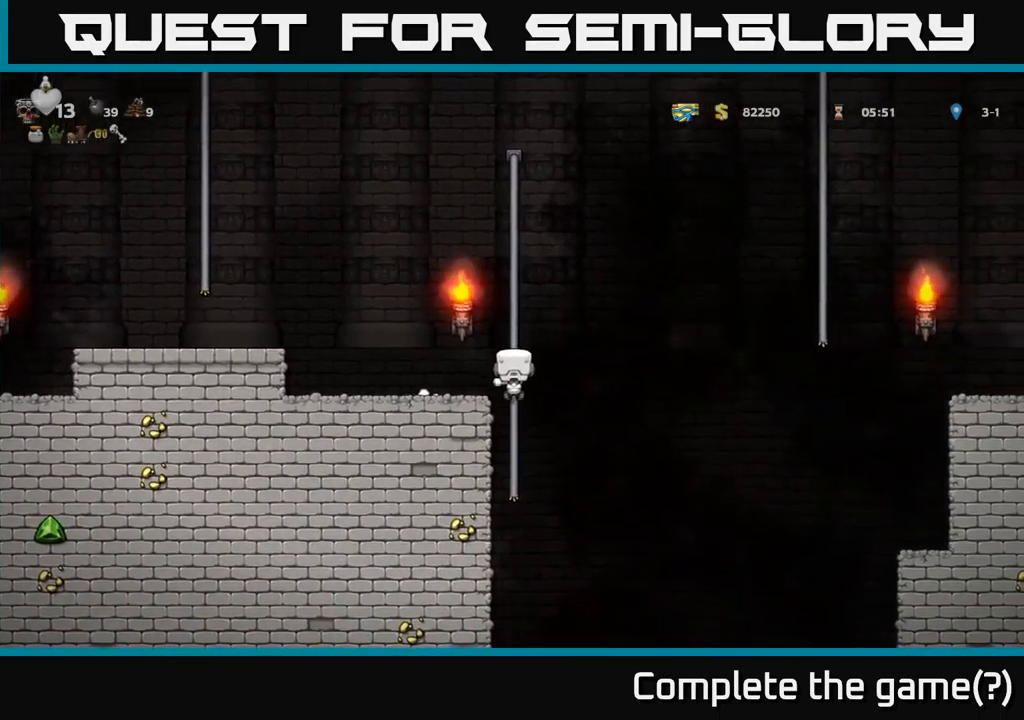
{"buttons": ["A", "DPAD_RIGHT"], "left_stick": "center", "events": [[167, "DPAD_DOWN", "up"], [400, "DPAD_RIGHT", "down"], [450, "A", "down"]]}
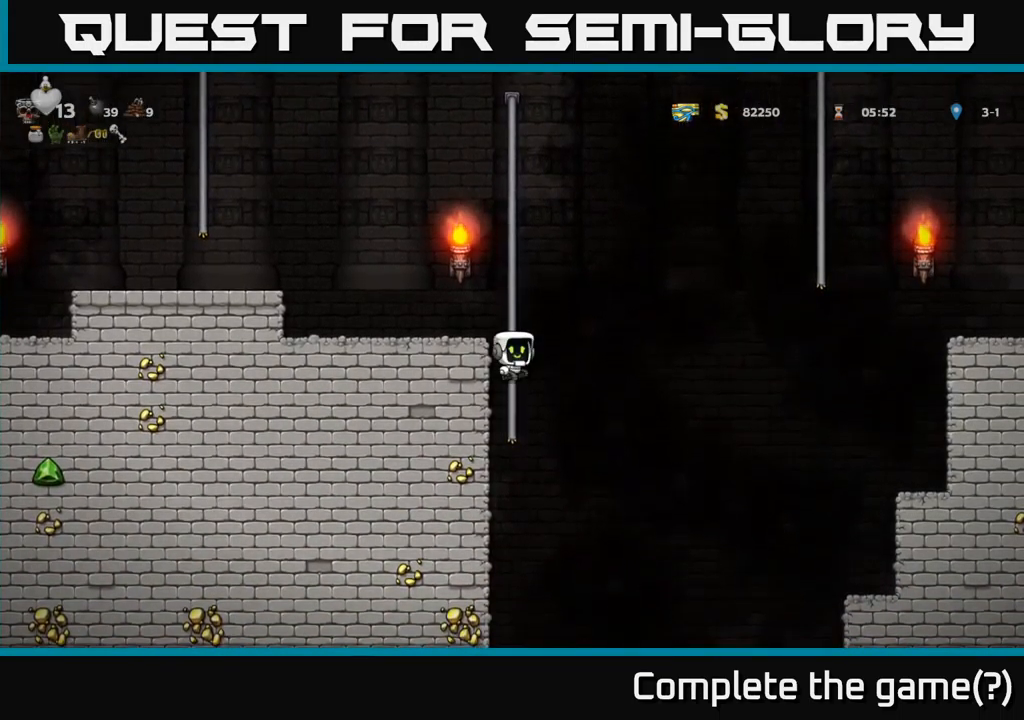
{"buttons": ["DPAD_RIGHT"], "left_stick": "center", "events": [[467, "A", "up"]]}
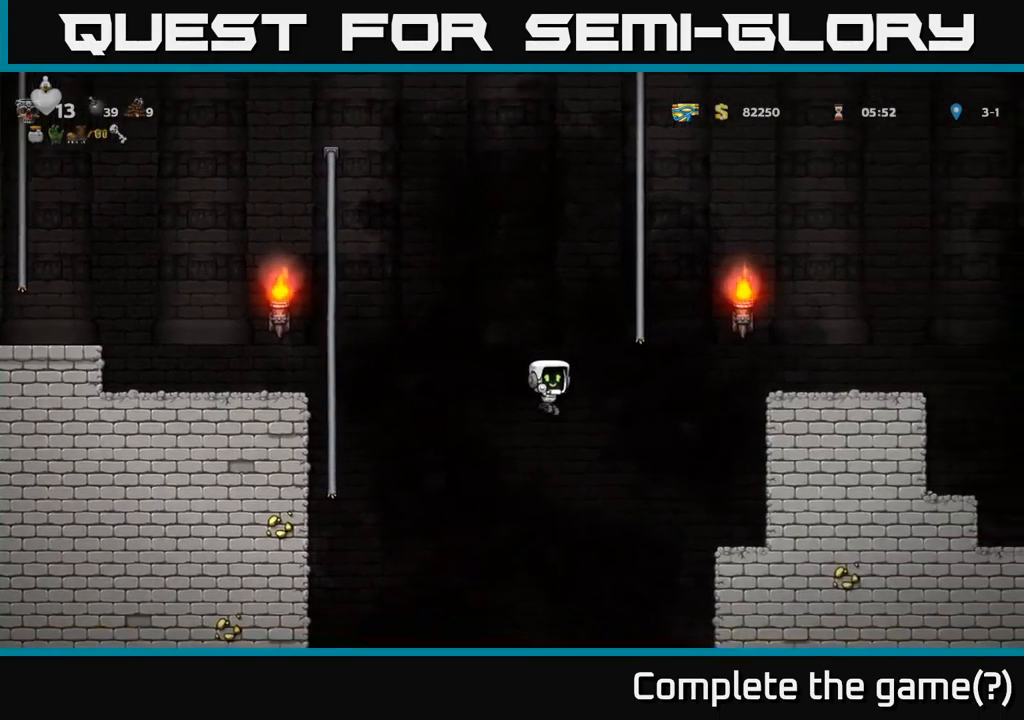
{"buttons": [], "left_stick": "center", "events": [[400, "DPAD_RIGHT", "up"]]}
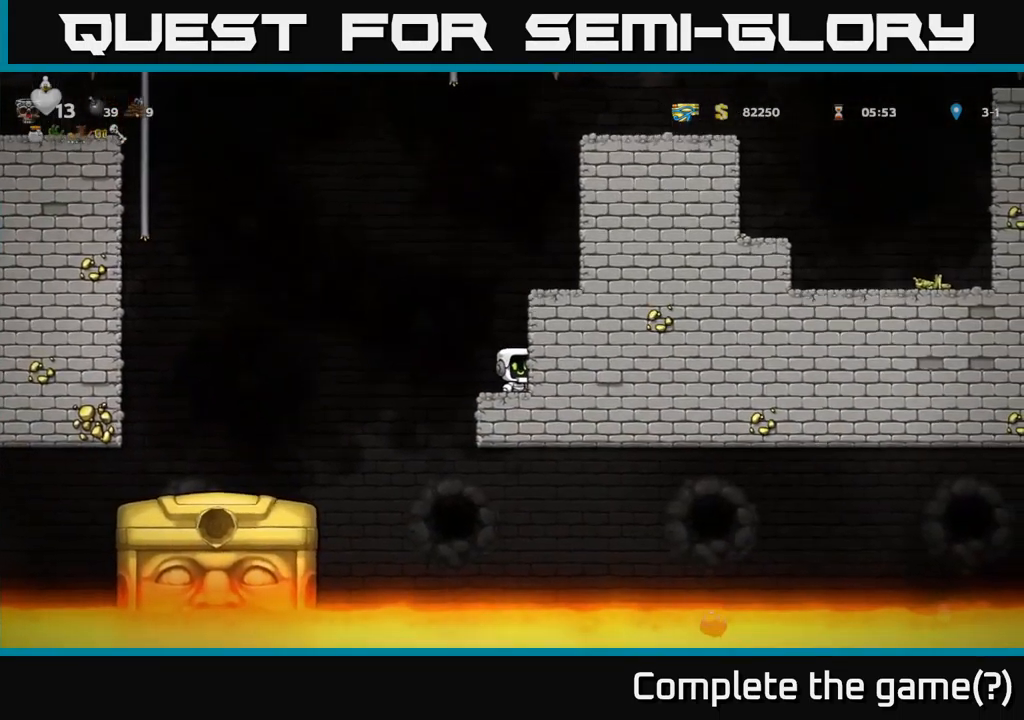
{"buttons": ["A", "DPAD_LEFT"], "left_stick": "center", "events": [[350, "DPAD_LEFT", "down"], [417, "A", "down"]]}
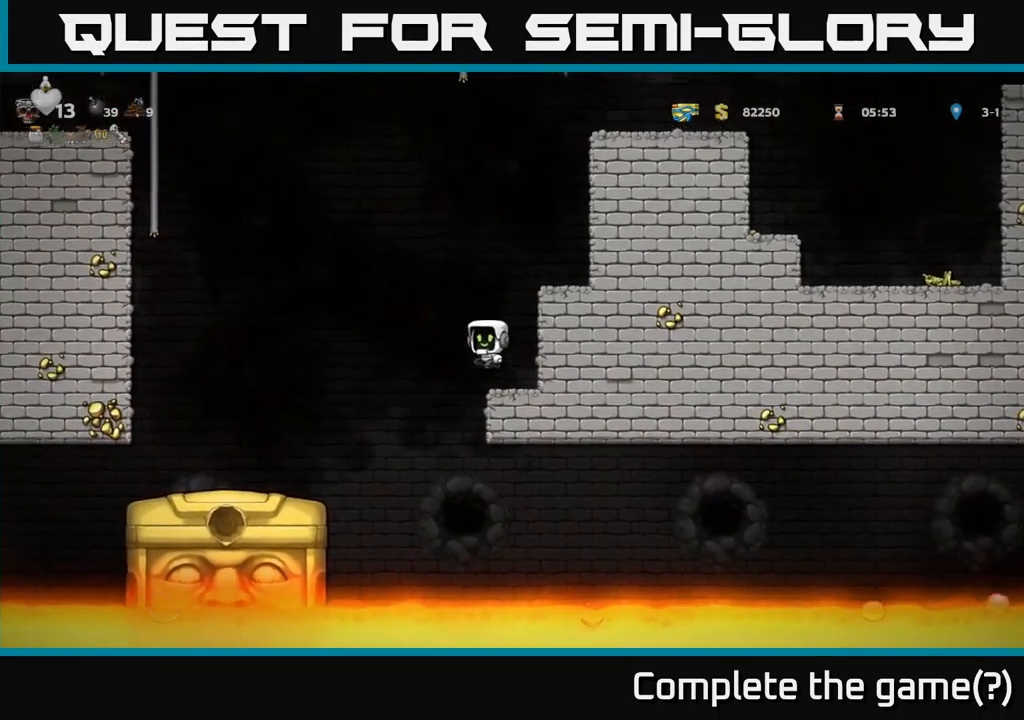
{"buttons": ["DPAD_LEFT"], "left_stick": "center", "events": [[150, "A", "up"]]}
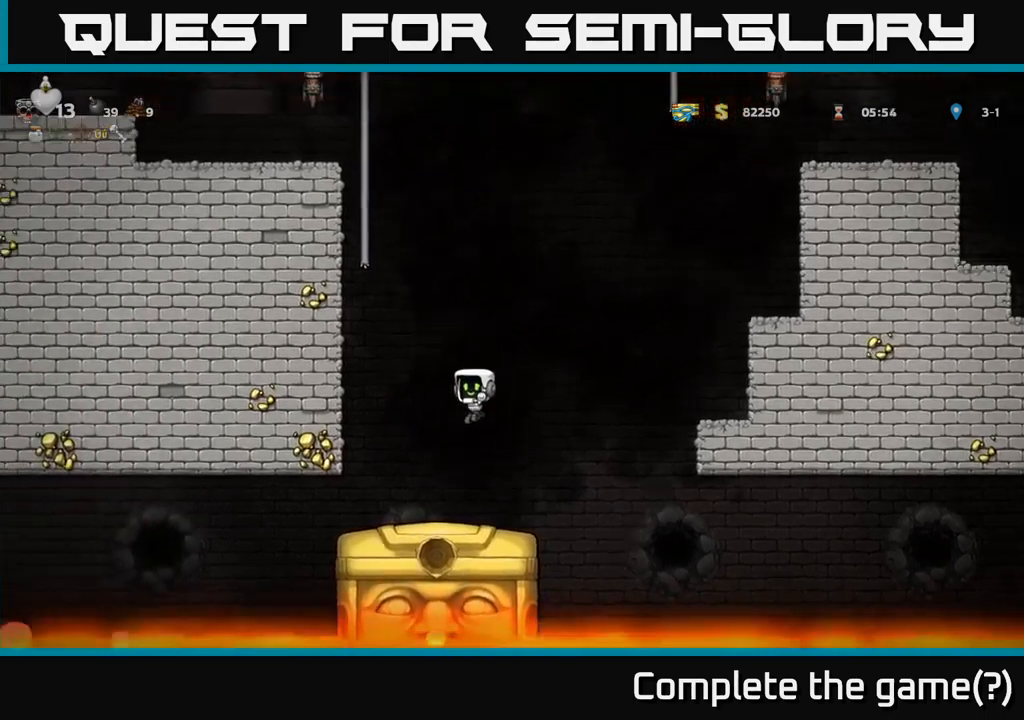
{"buttons": [], "left_stick": "center", "events": [[33, "DPAD_LEFT", "up"]]}
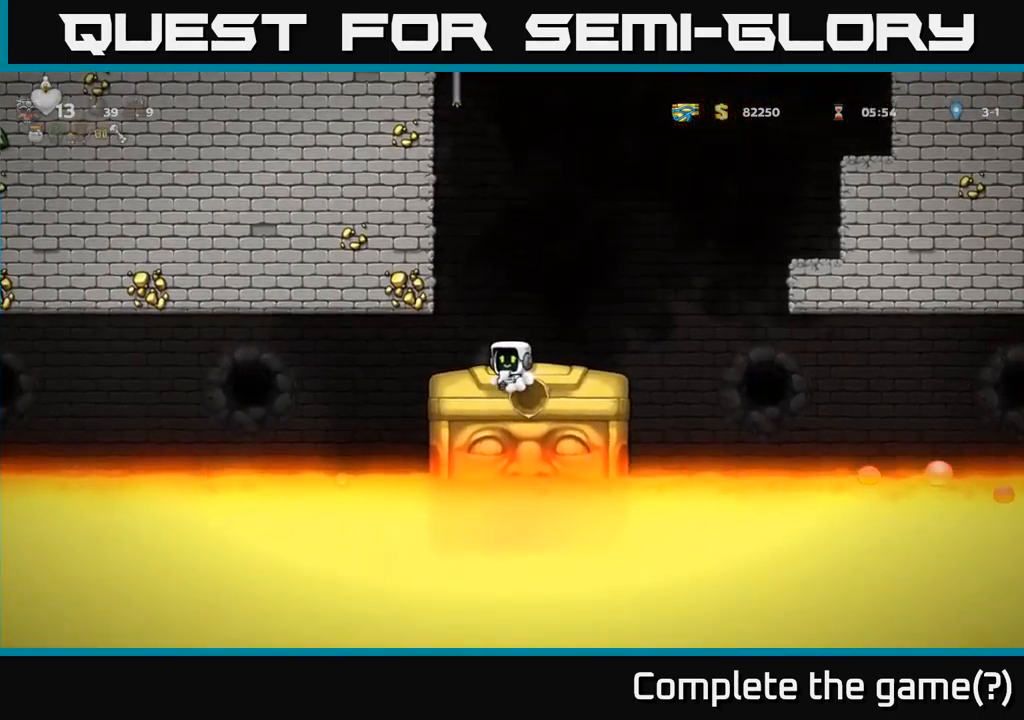
{"buttons": [], "left_stick": "center", "events": []}
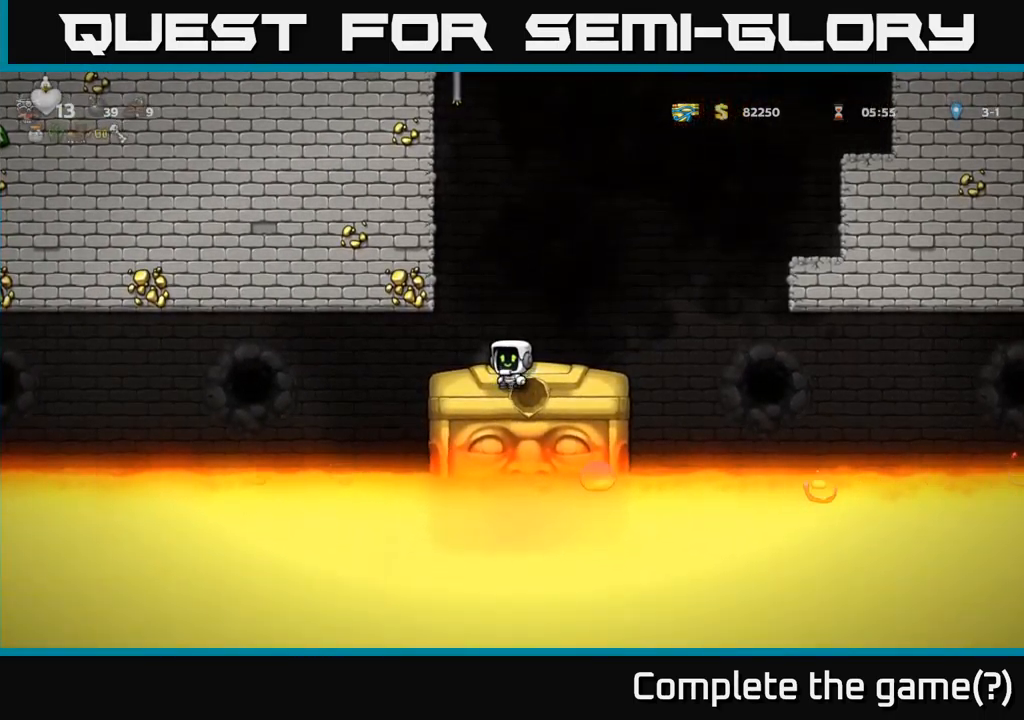
{"buttons": [], "left_stick": "center", "events": []}
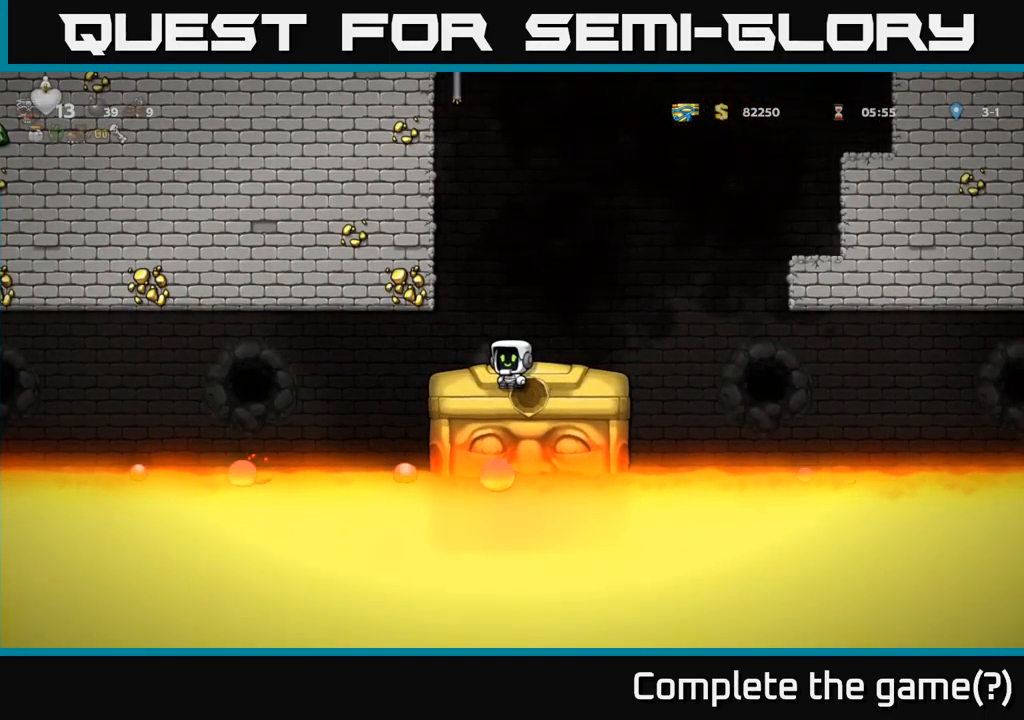
{"buttons": [], "left_stick": "center", "events": []}
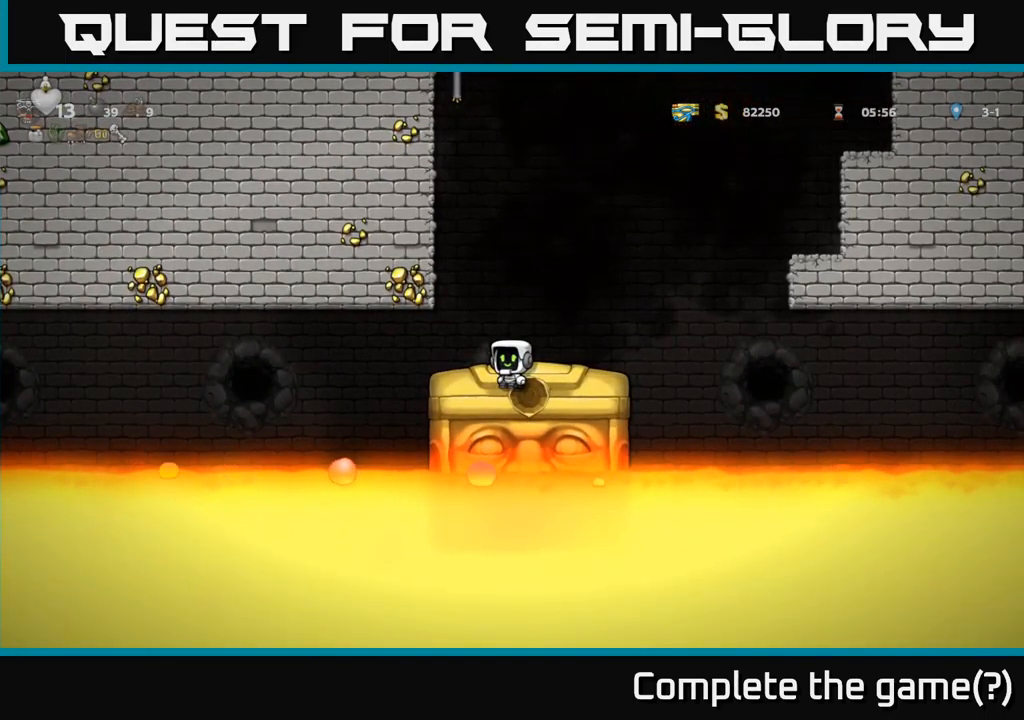
{"buttons": [], "left_stick": "center", "events": []}
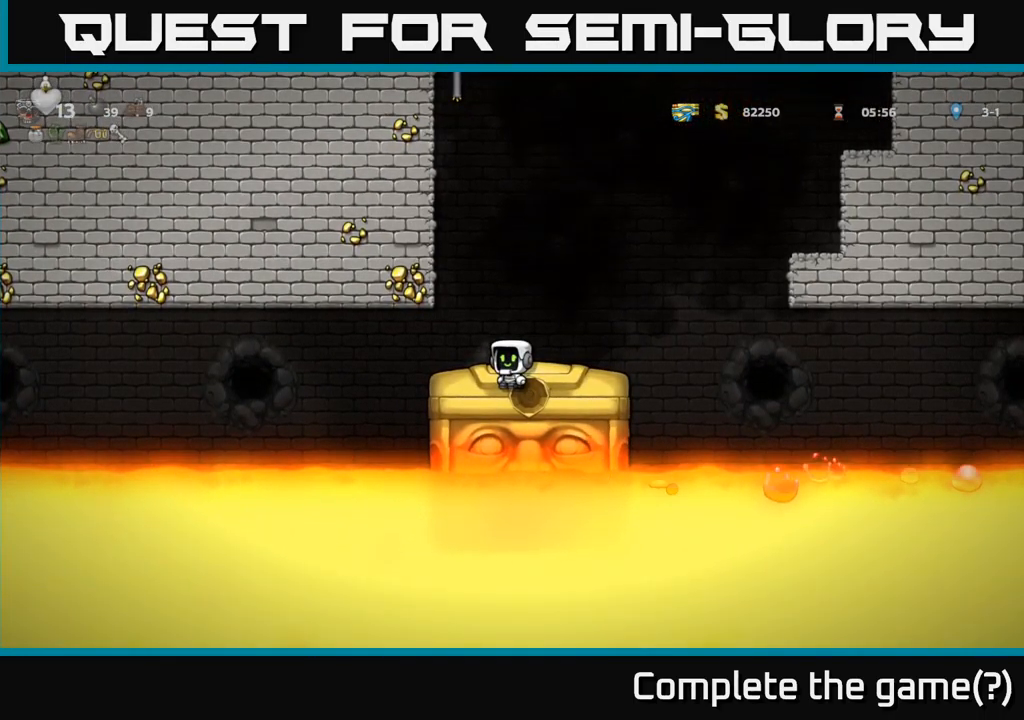
{"buttons": [], "left_stick": "center", "events": []}
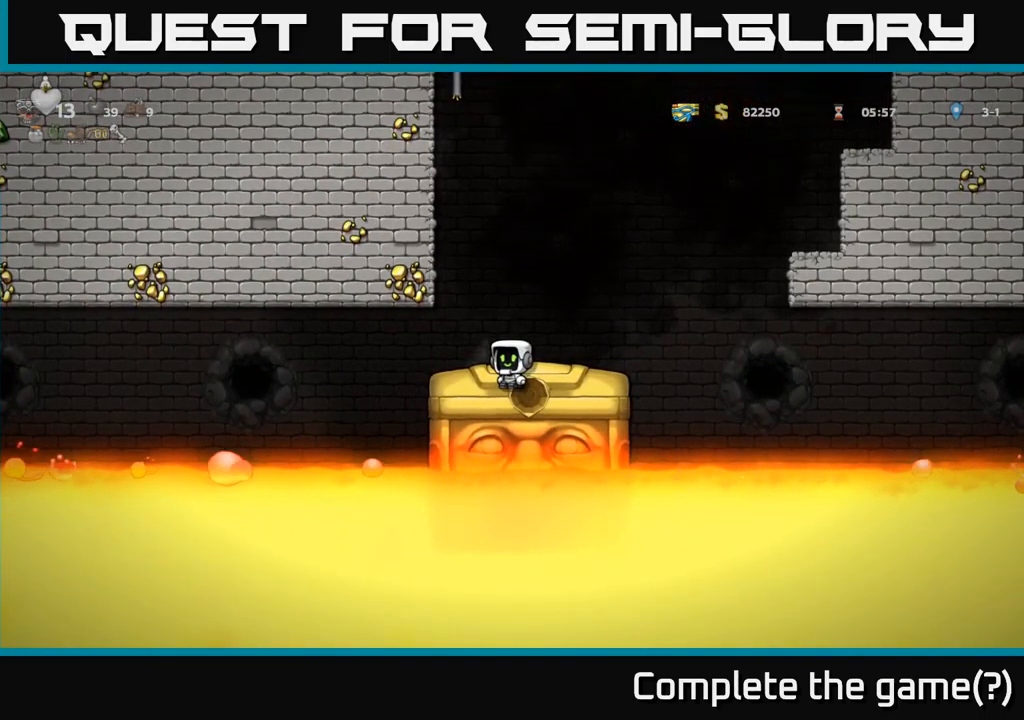
{"buttons": [], "left_stick": "center", "events": []}
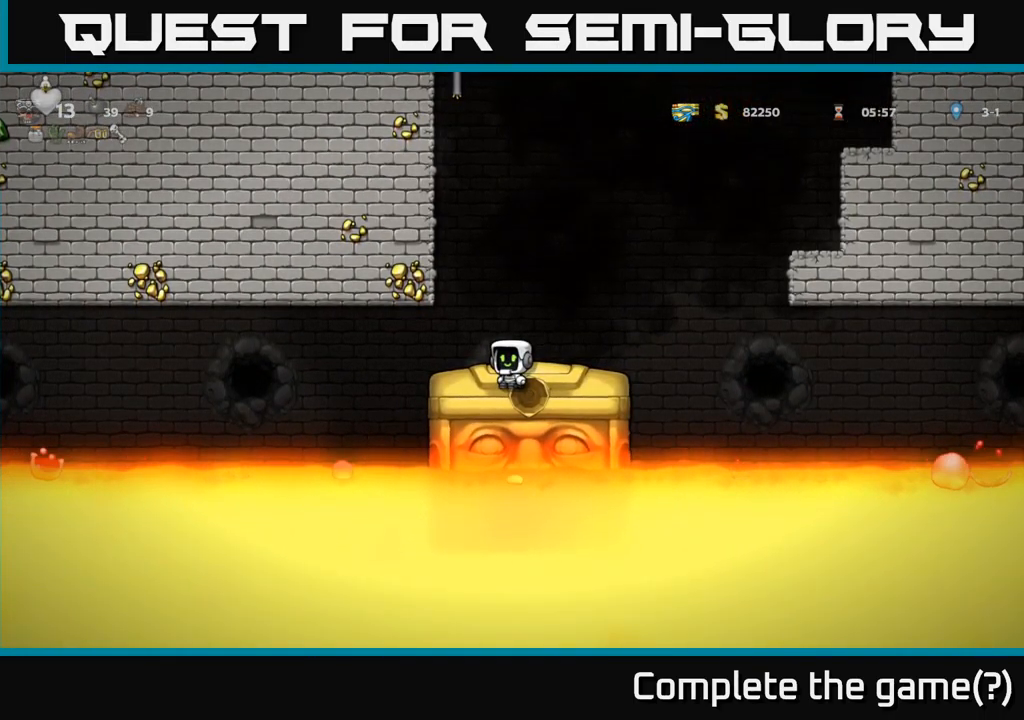
{"buttons": [], "left_stick": "center", "events": [[66, "DPAD_RIGHT", "down"], [133, "DPAD_RIGHT", "up"], [316, "DPAD_LEFT", "down"], [400, "DPAD_LEFT", "up"]]}
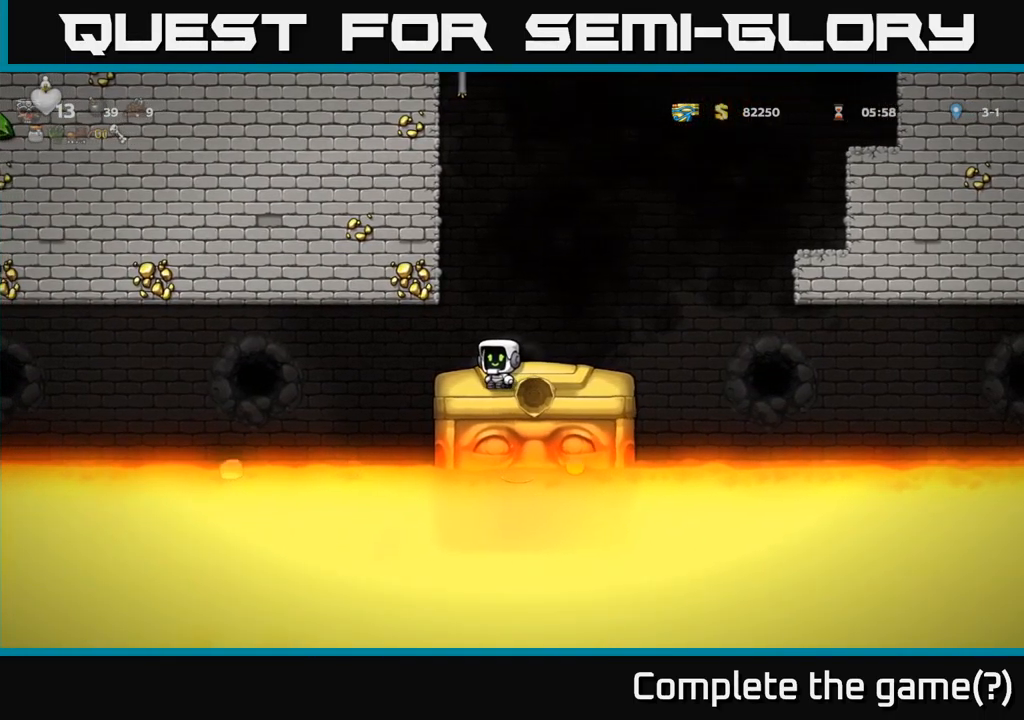
{"buttons": [], "left_stick": "center", "events": [[350, "DPAD_RIGHT", "down"], [383, "DPAD_RIGHT", "up"]]}